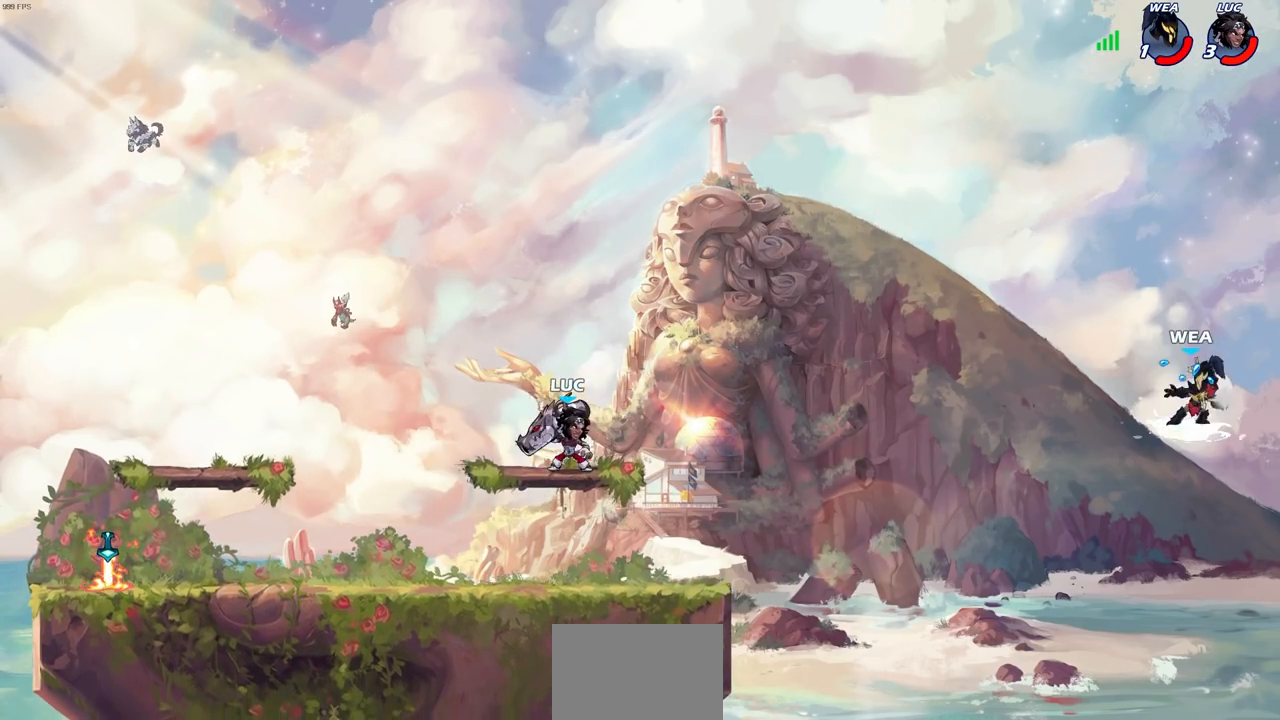
Gameplay with a controller (PlayStation layout); each line is a JSON object with the inputs held at the frame after it. "events" lists button and stick changes between this image and that frame as [ms after this image, input, new state], when the widget could be followed in between.
{"buttons": ["CIRCLE"], "left_stick": "center", "right_stick": "center", "events": [[67, "CIRCLE", "up"], [167, "left_stick", "right"], [217, "left_stick", "up-right"], [300, "R1", "down"], [300, "R2", "down"], [350, "CIRCLE", "down"], [350, "R1", "up"], [400, "left_stick", "center"], [467, "R2", "up"]]}
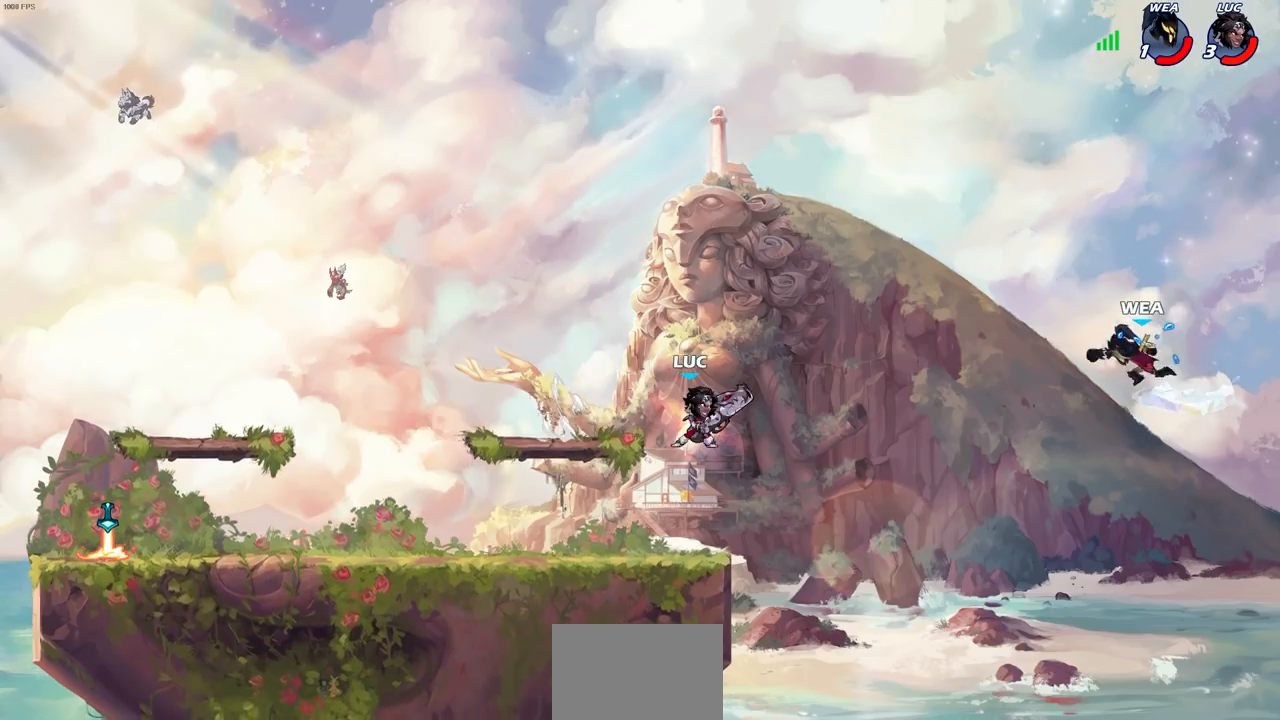
{"buttons": ["CIRCLE"], "left_stick": "center", "right_stick": "center", "events": [[100, "left_stick", "right"], [217, "left_stick", "center"]]}
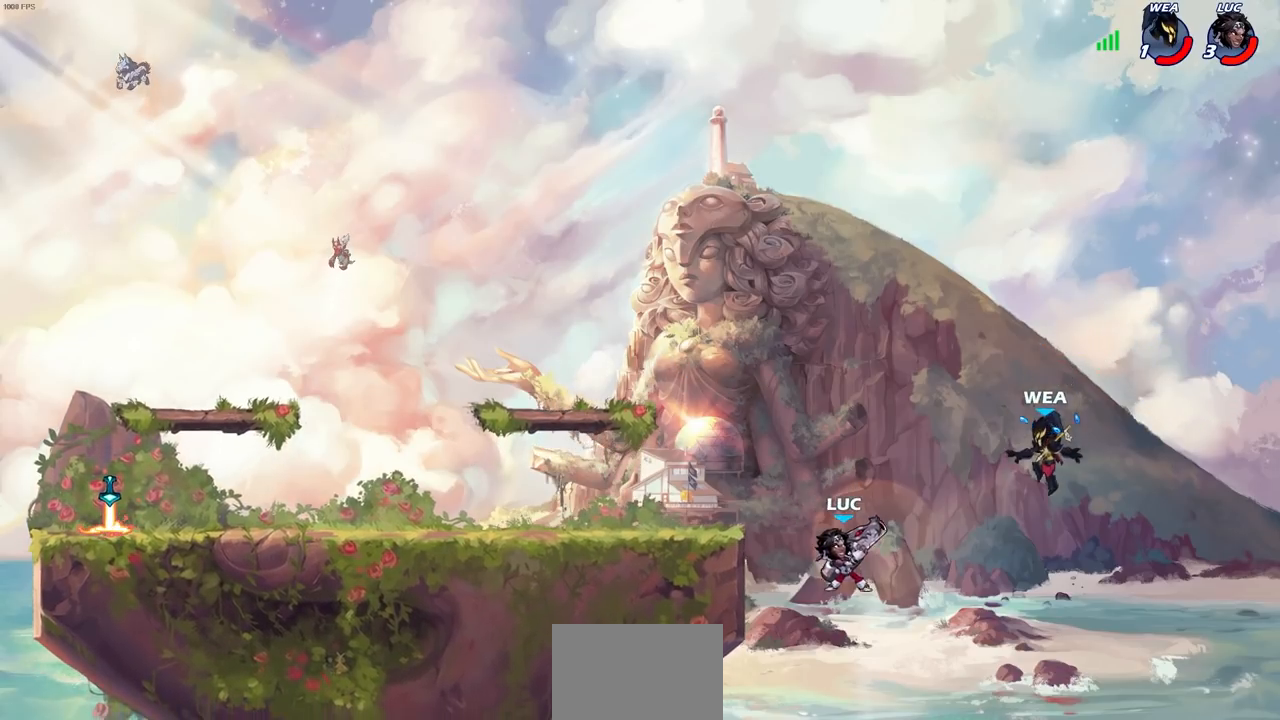
{"buttons": [], "left_stick": "center", "right_stick": "center", "events": [[283, "CIRCLE", "up"]]}
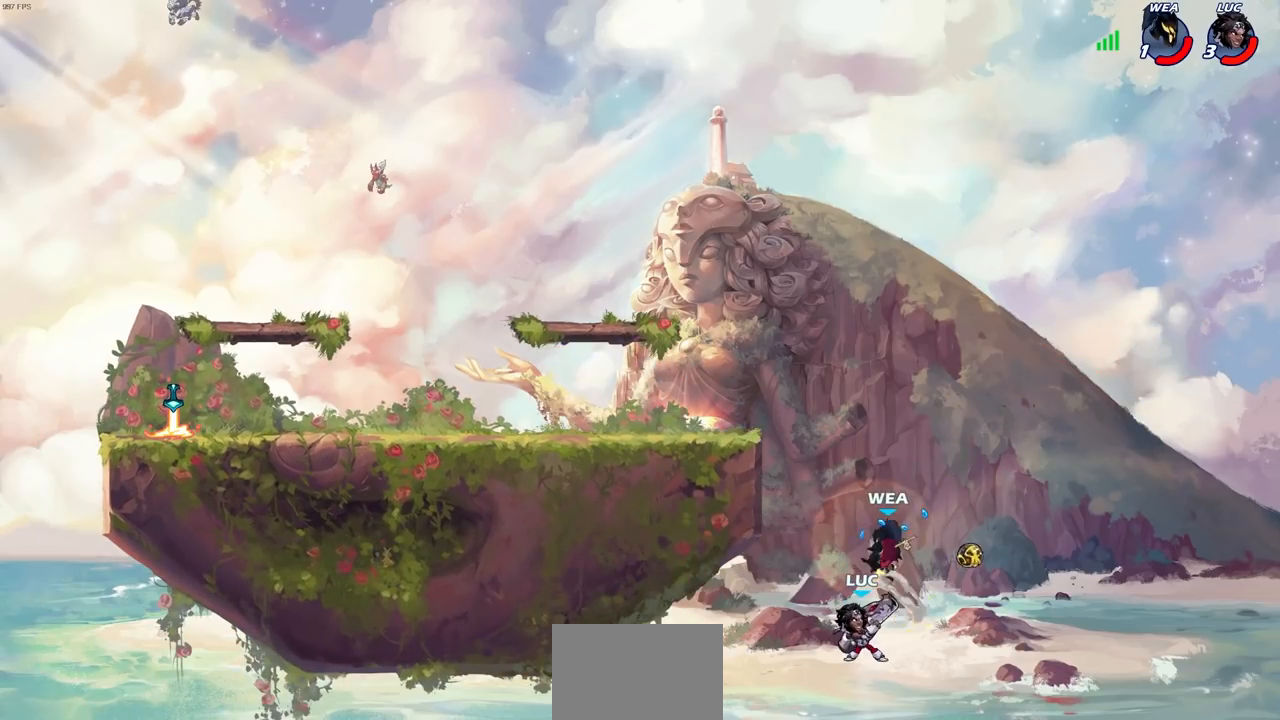
{"buttons": ["CROSS"], "left_stick": "up-right", "right_stick": "center", "events": [[250, "left_stick", "right"], [333, "CROSS", "down"], [450, "left_stick", "up-right"]]}
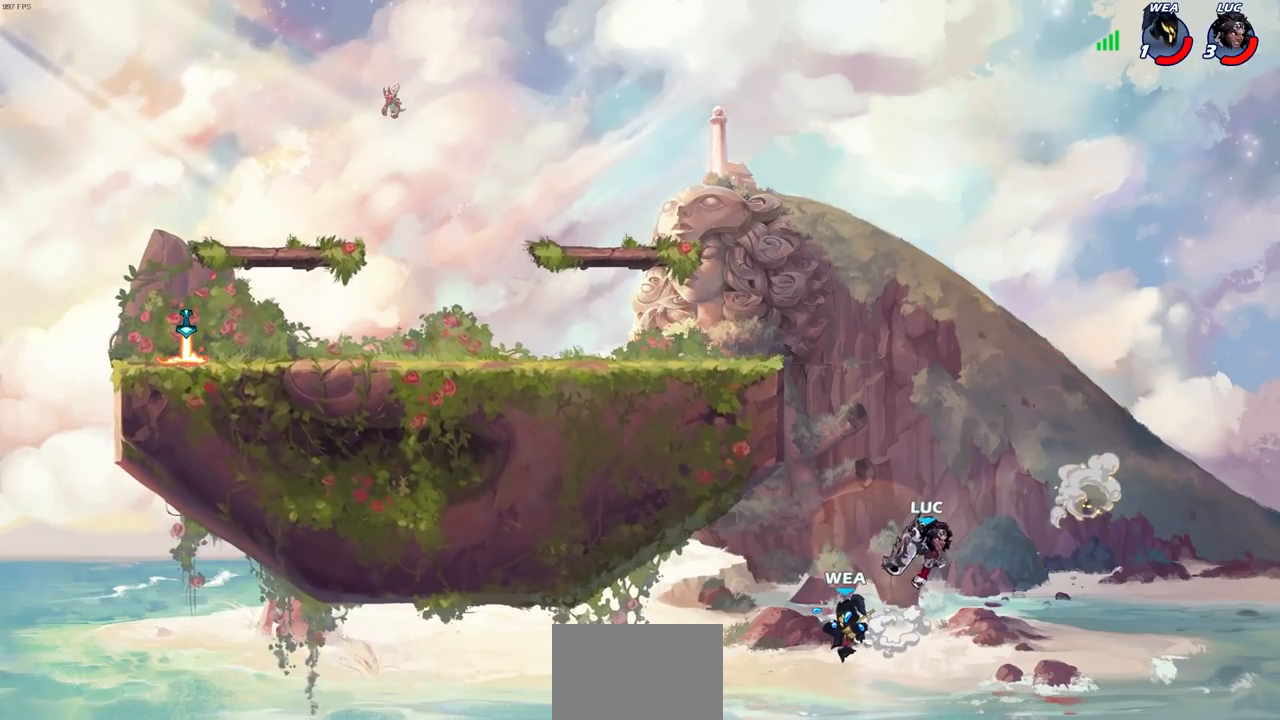
{"buttons": ["CROSS"], "left_stick": "center", "right_stick": "center", "events": [[17, "CROSS", "up"], [67, "left_stick", "up-left"], [317, "CROSS", "down"], [400, "left_stick", "center"]]}
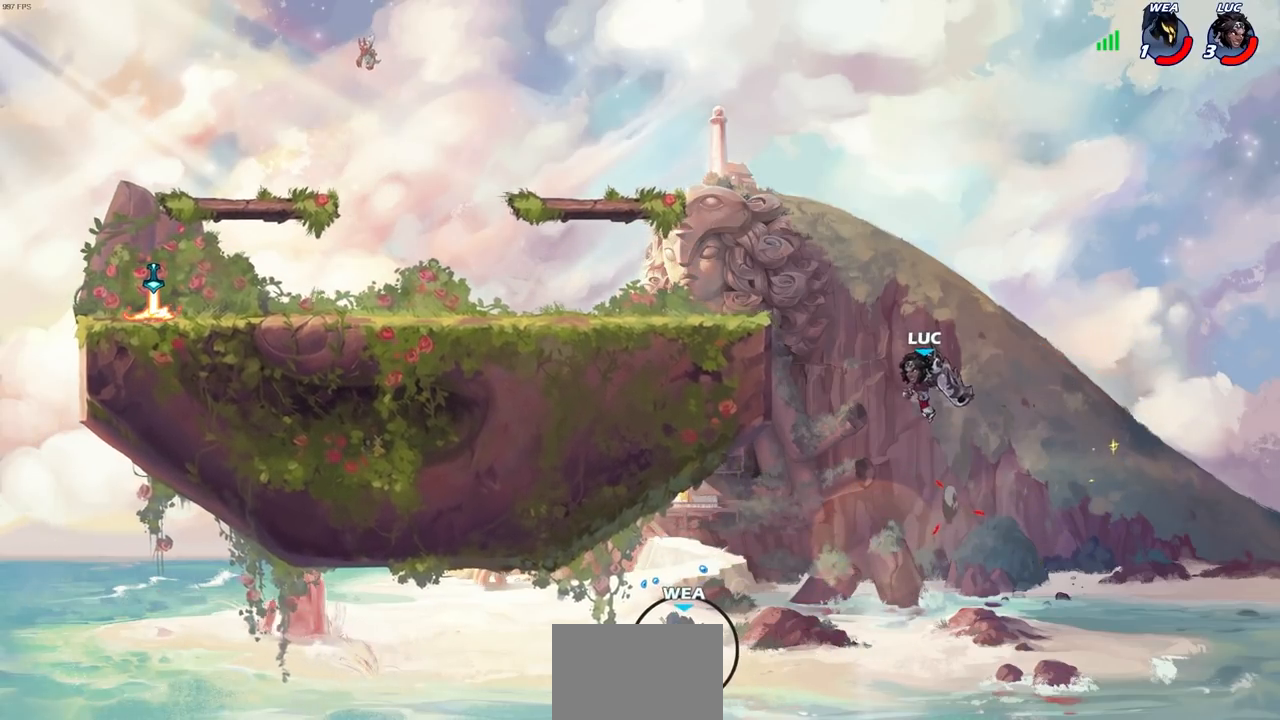
{"buttons": ["CIRCLE"], "left_stick": "center", "right_stick": "center", "events": [[17, "CROSS", "up"], [483, "CIRCLE", "down"]]}
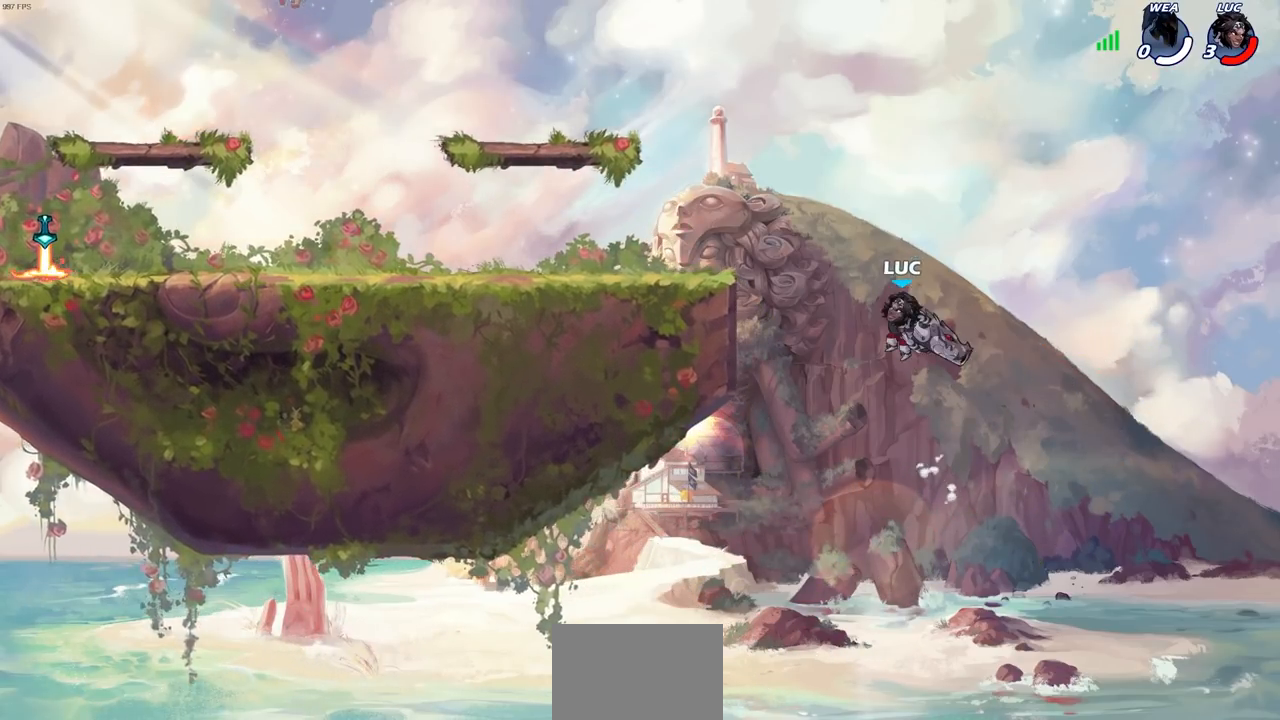
{"buttons": [], "left_stick": "center", "right_stick": "center", "events": [[67, "CIRCLE", "up"]]}
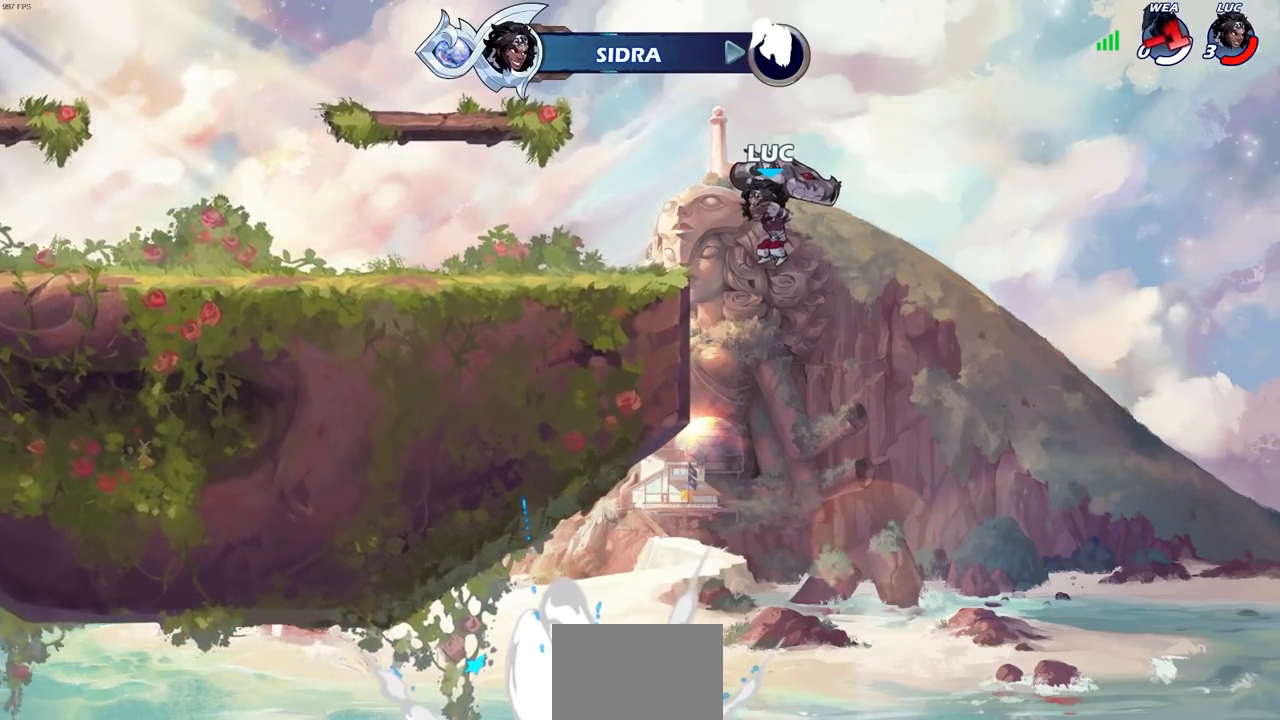
{"buttons": [], "left_stick": "center", "right_stick": "center", "events": []}
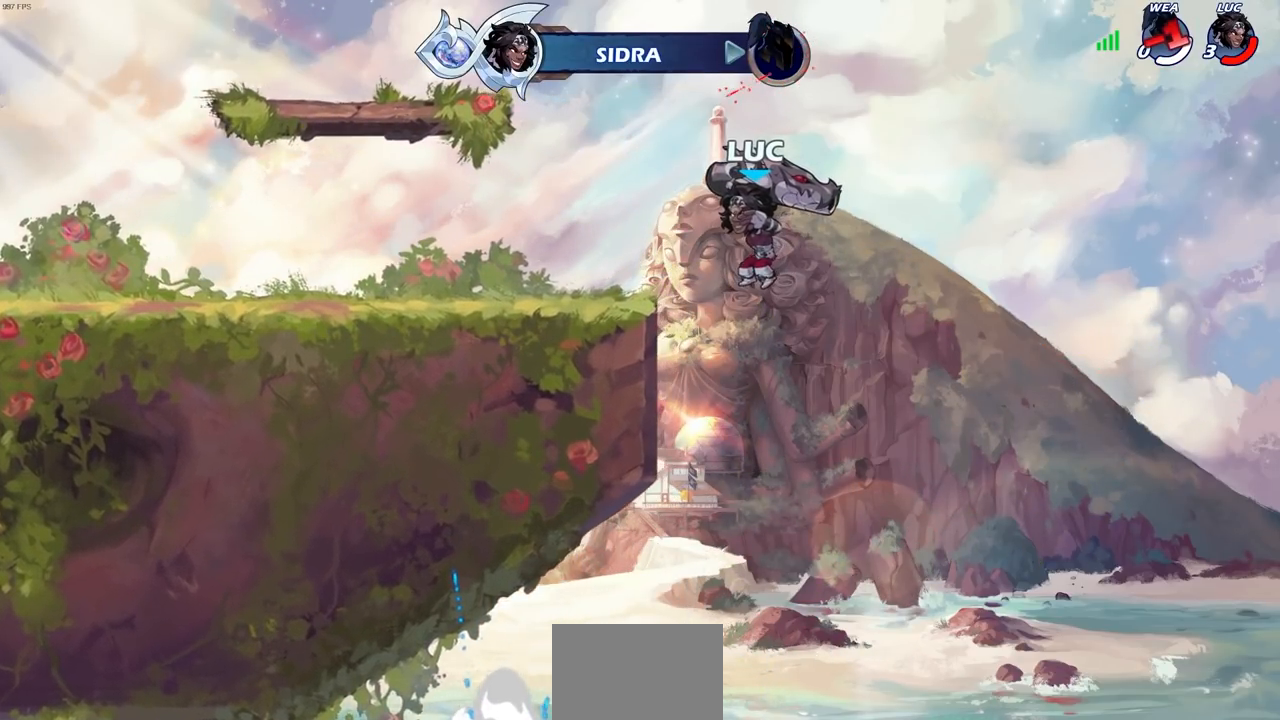
{"buttons": [], "left_stick": "center", "right_stick": "center", "events": []}
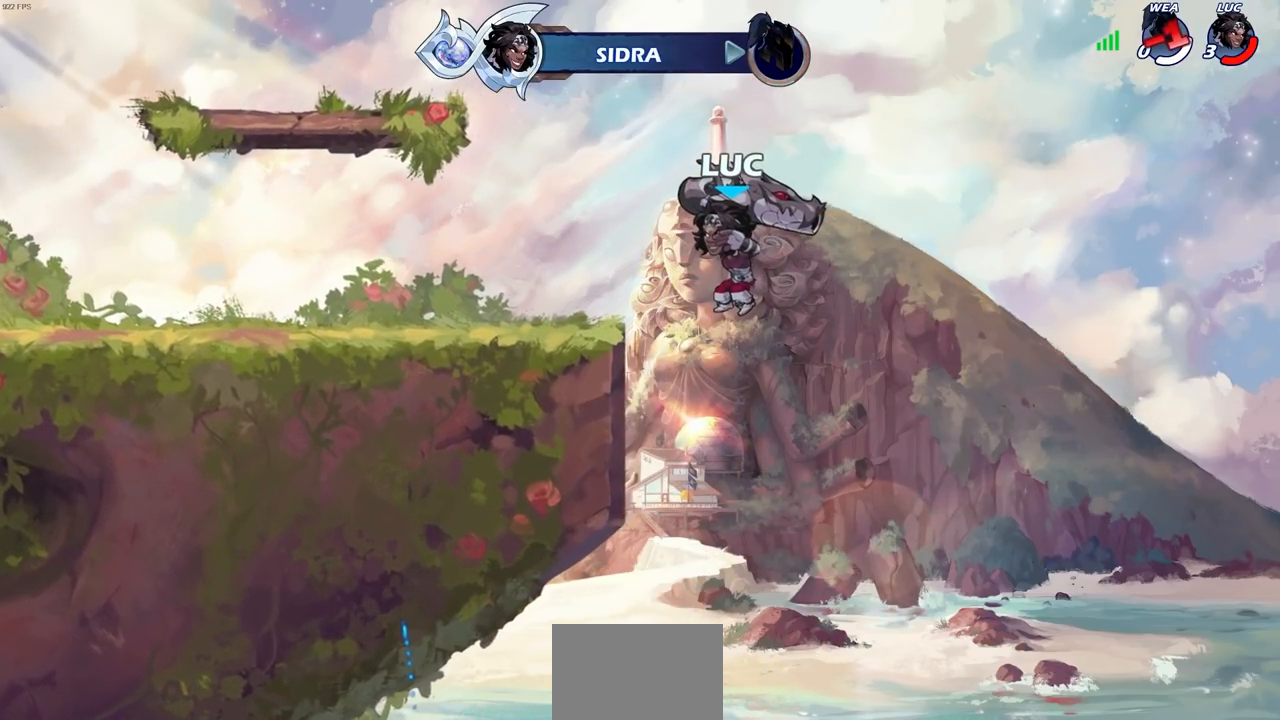
{"buttons": [], "left_stick": "center", "right_stick": "center", "events": []}
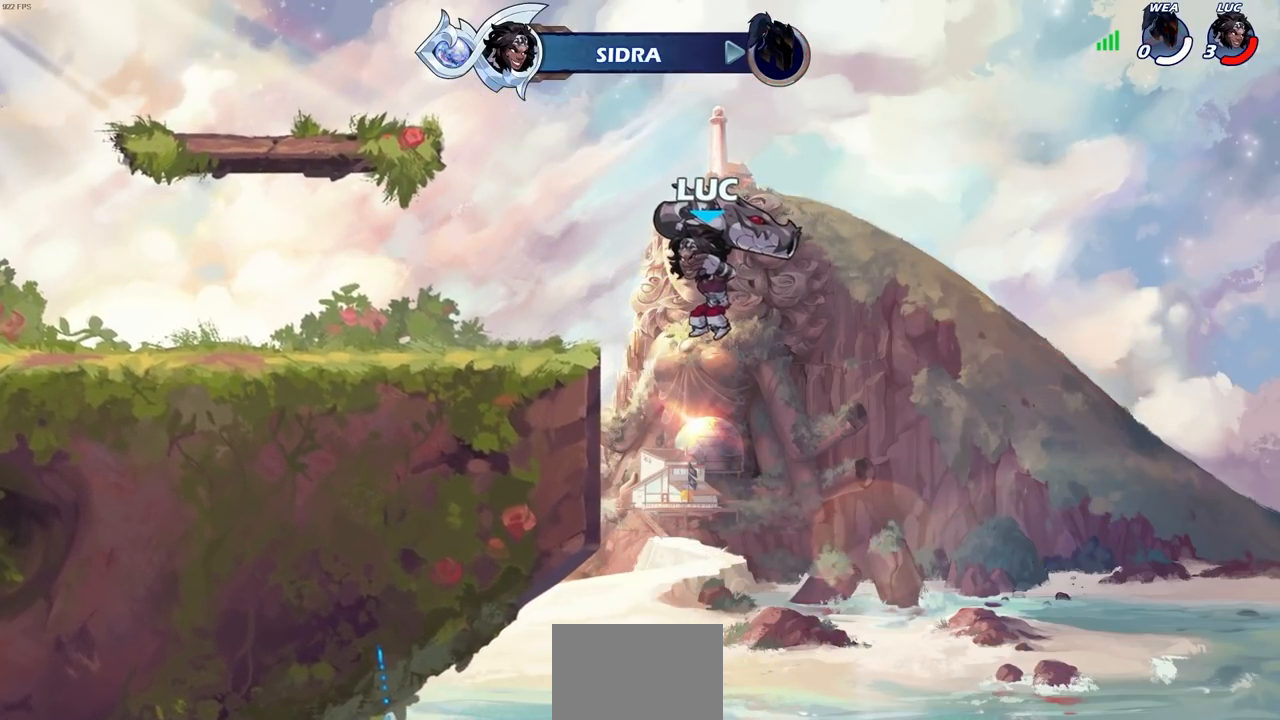
{"buttons": [], "left_stick": "center", "right_stick": "center", "events": []}
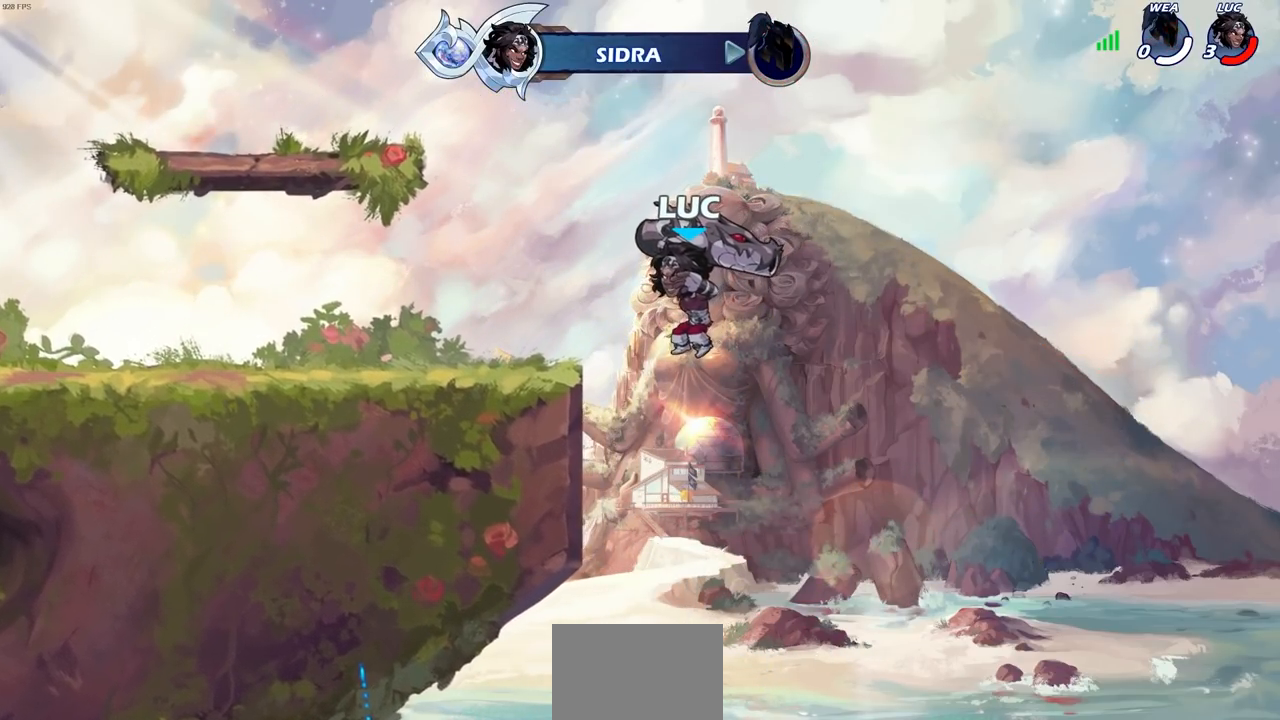
{"buttons": [], "left_stick": "center", "right_stick": "center", "events": []}
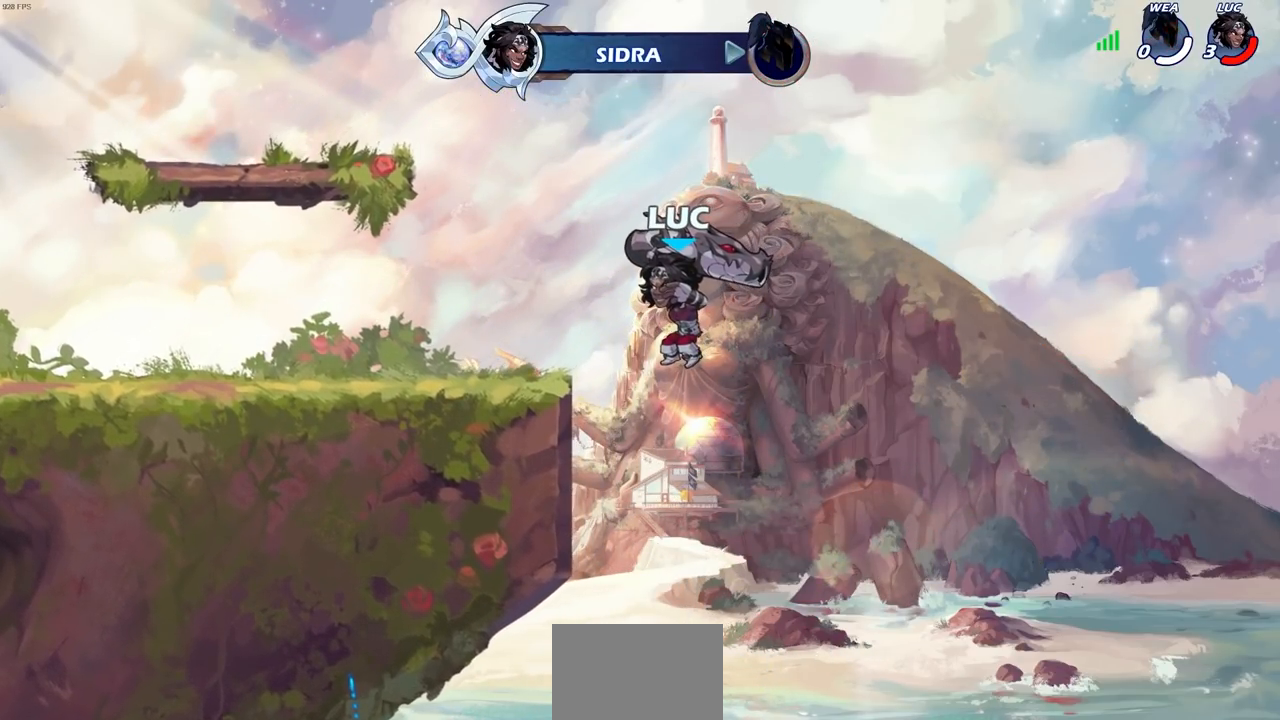
{"buttons": [], "left_stick": "center", "right_stick": "center", "events": []}
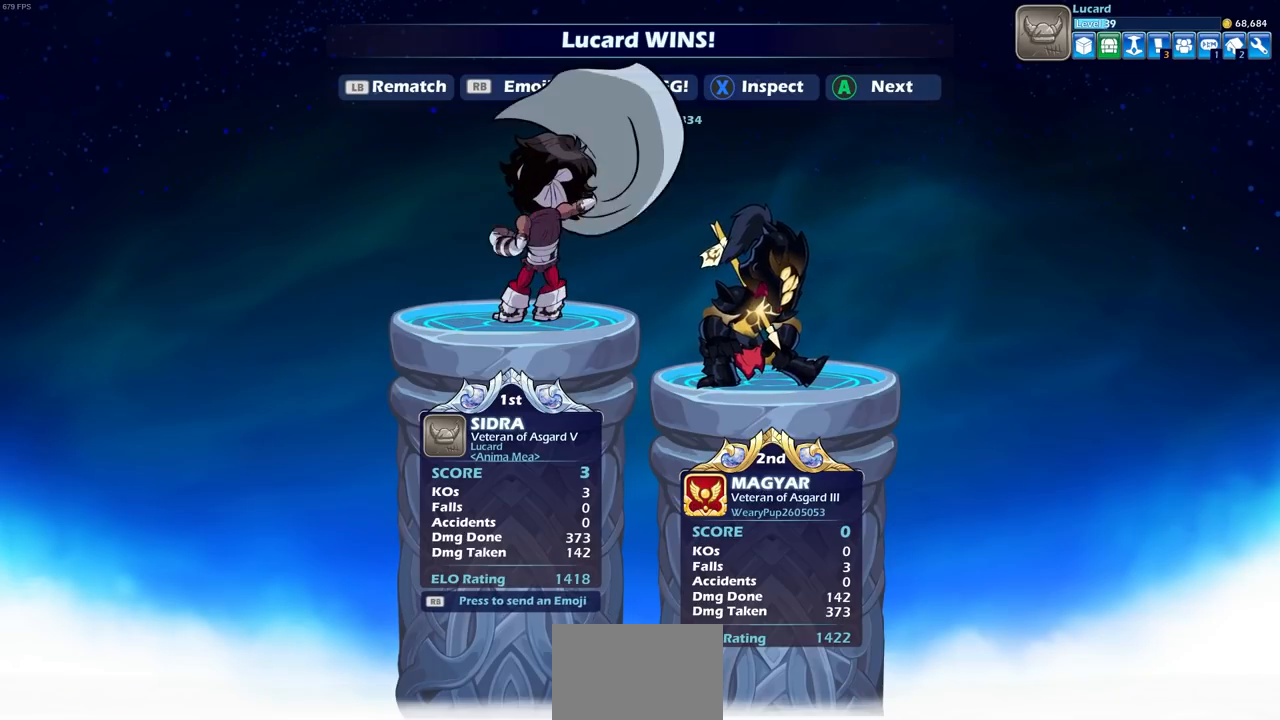
{"buttons": [], "left_stick": "center", "right_stick": "center", "events": [[100, "TRIANGLE", "down"], [167, "TRIANGLE", "up"]]}
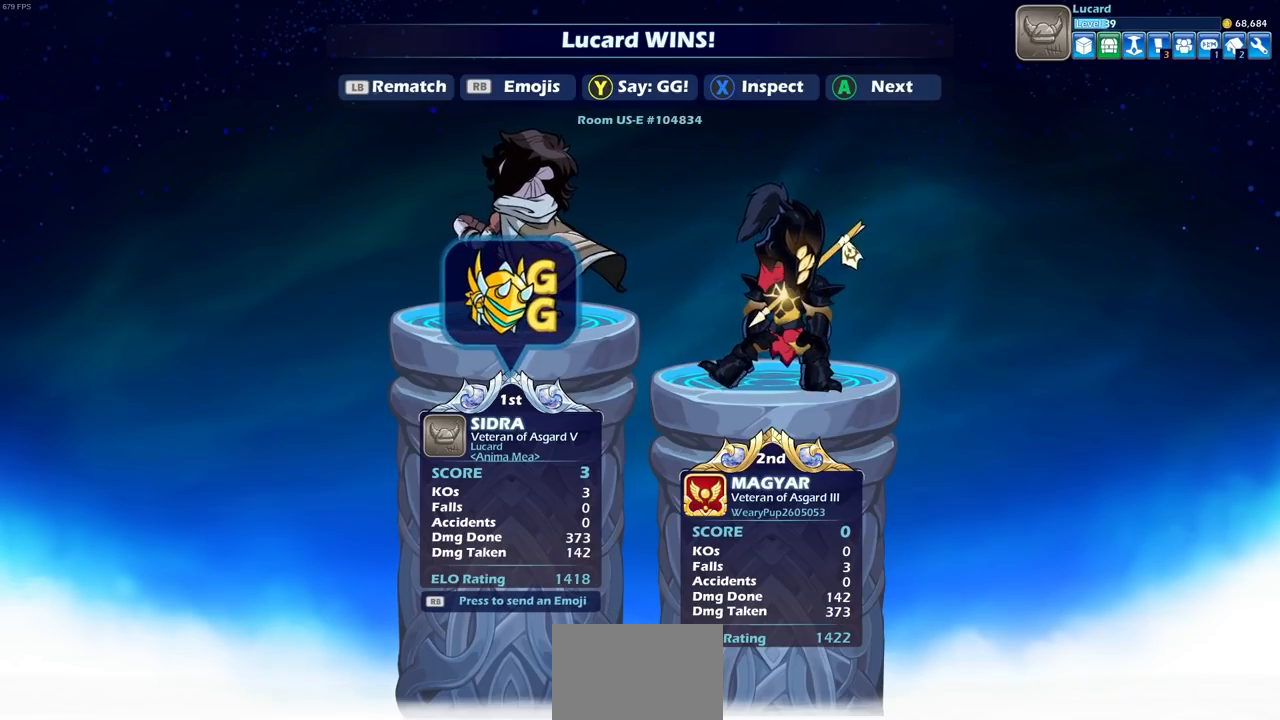
{"buttons": [], "left_stick": "center", "right_stick": "center", "events": []}
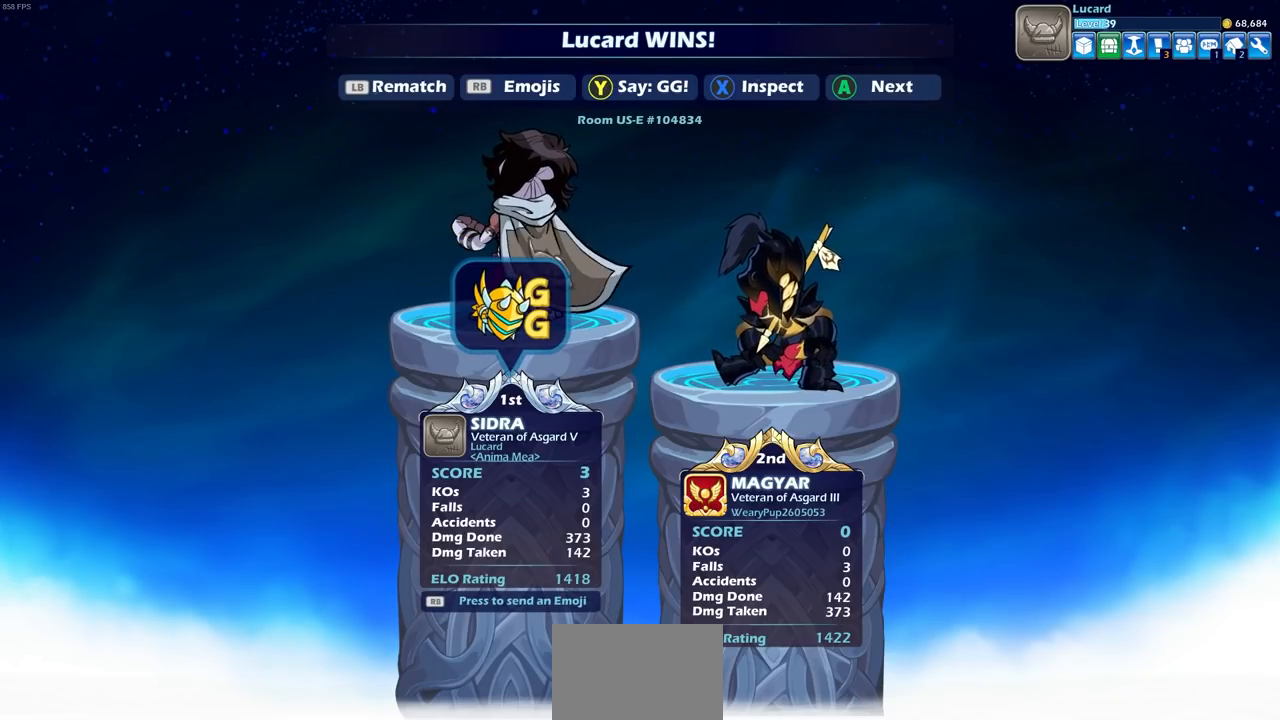
{"buttons": [], "left_stick": "center", "right_stick": "center", "events": []}
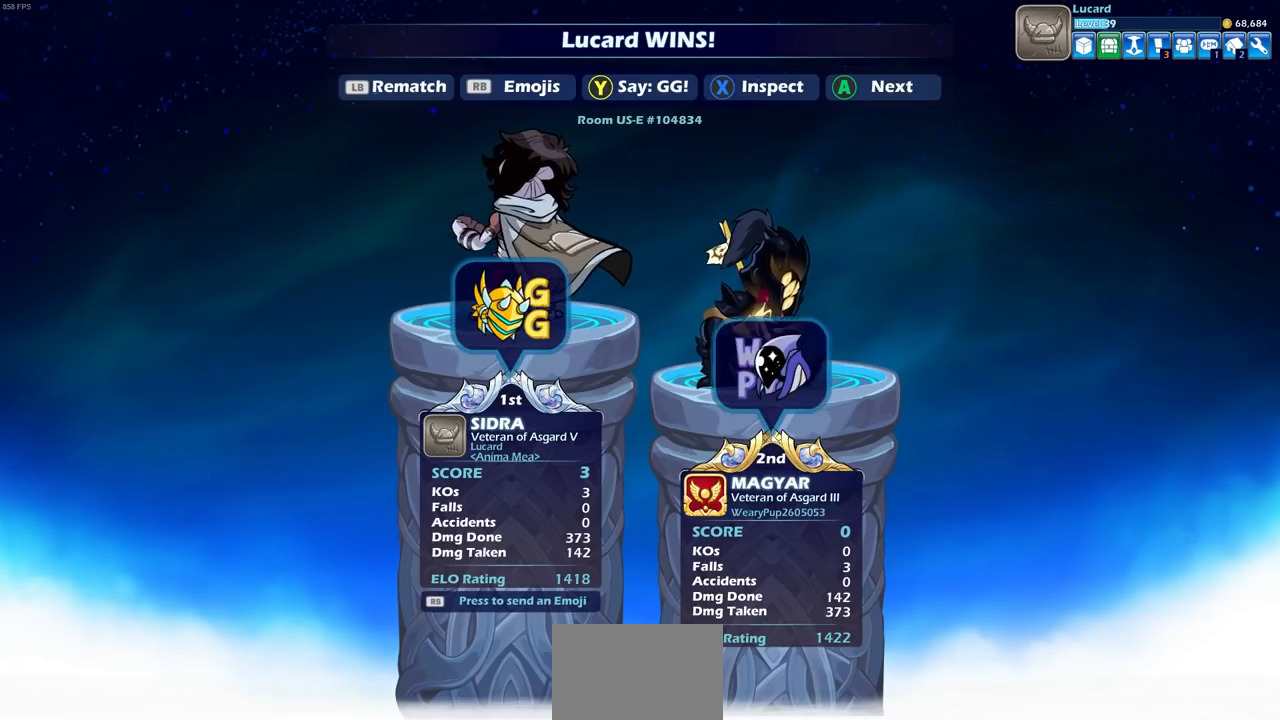
{"buttons": [], "left_stick": "center", "right_stick": "center", "events": [[67, "CROSS", "down"], [267, "CROSS", "up"]]}
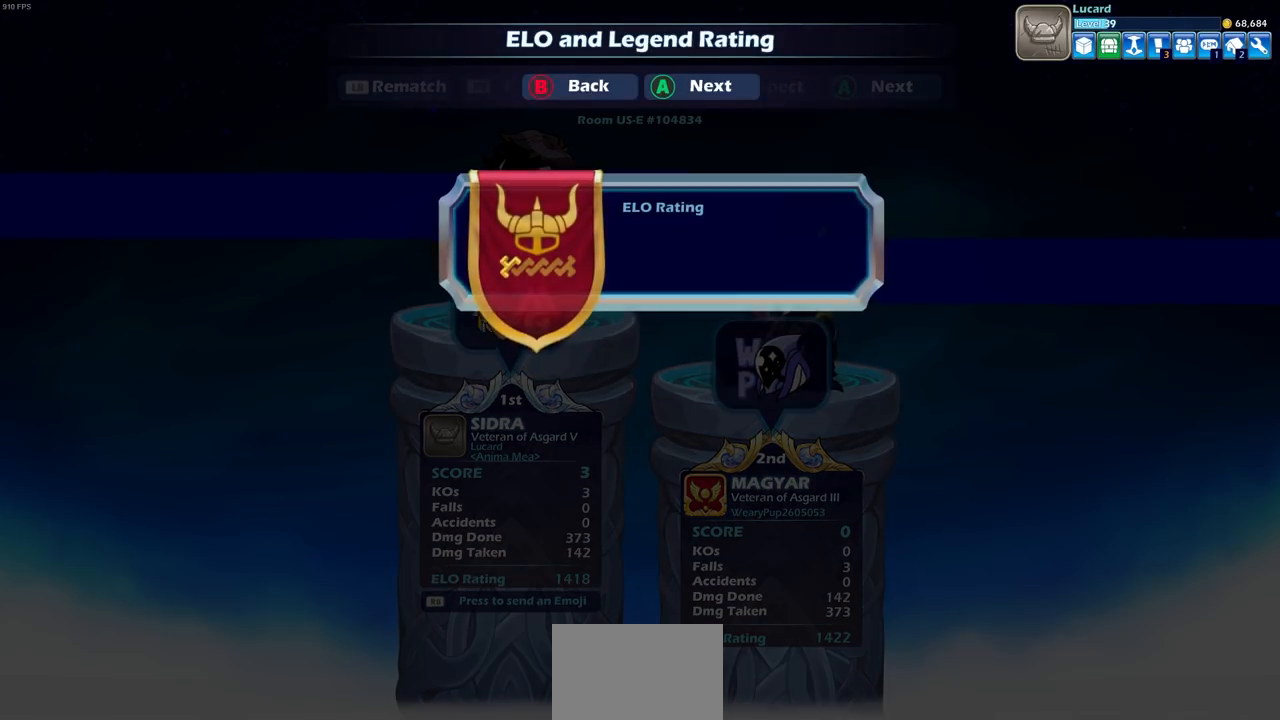
{"buttons": [], "left_stick": "center", "right_stick": "center", "events": [[150, "CROSS", "down"], [283, "CROSS", "up"]]}
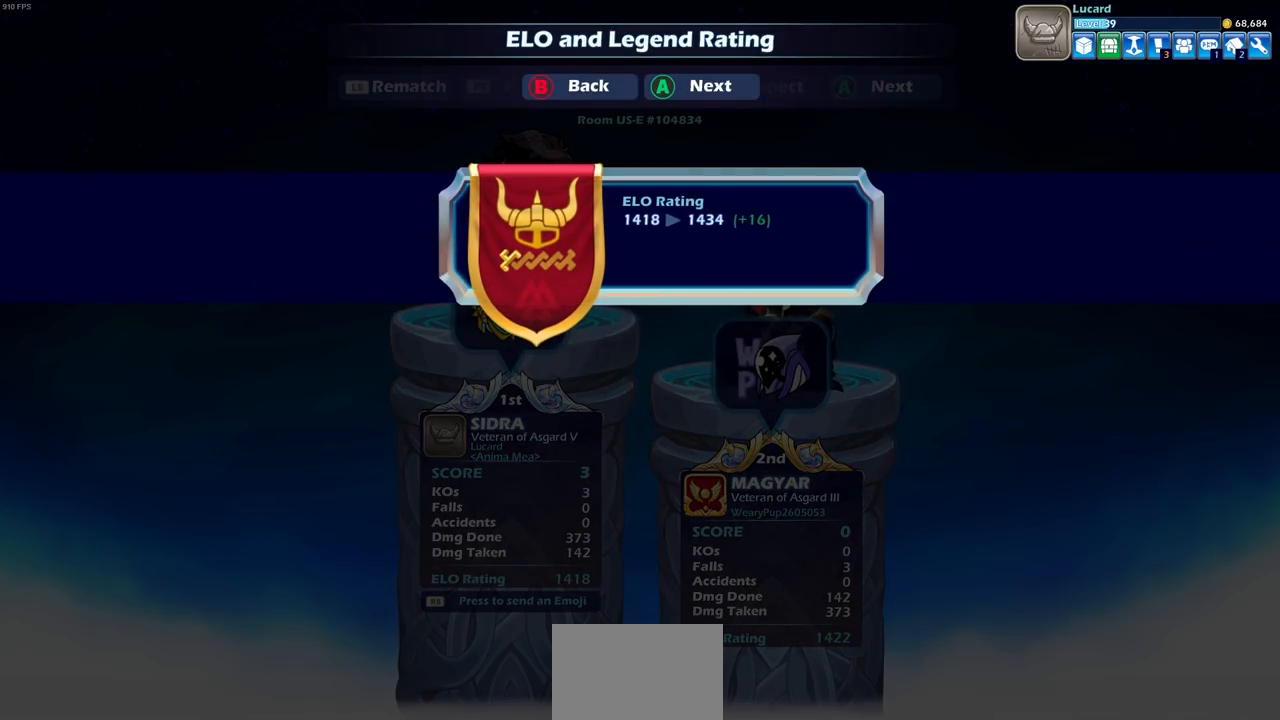
{"buttons": [], "left_stick": "center", "right_stick": "center", "events": [[200, "right_stick", "up-right"], [233, "CROSS", "down"], [283, "right_stick", "center"], [300, "CROSS", "up"]]}
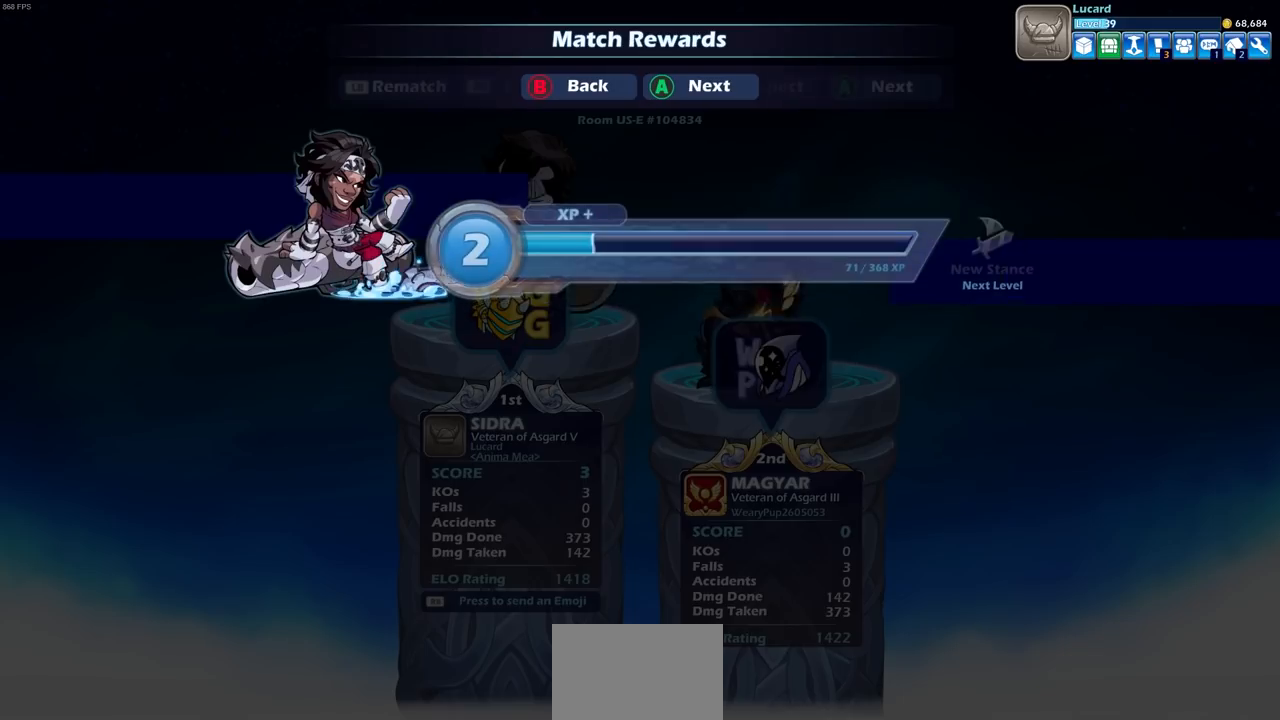
{"buttons": ["CROSS"], "left_stick": "center", "right_stick": "center", "events": [[483, "CROSS", "down"]]}
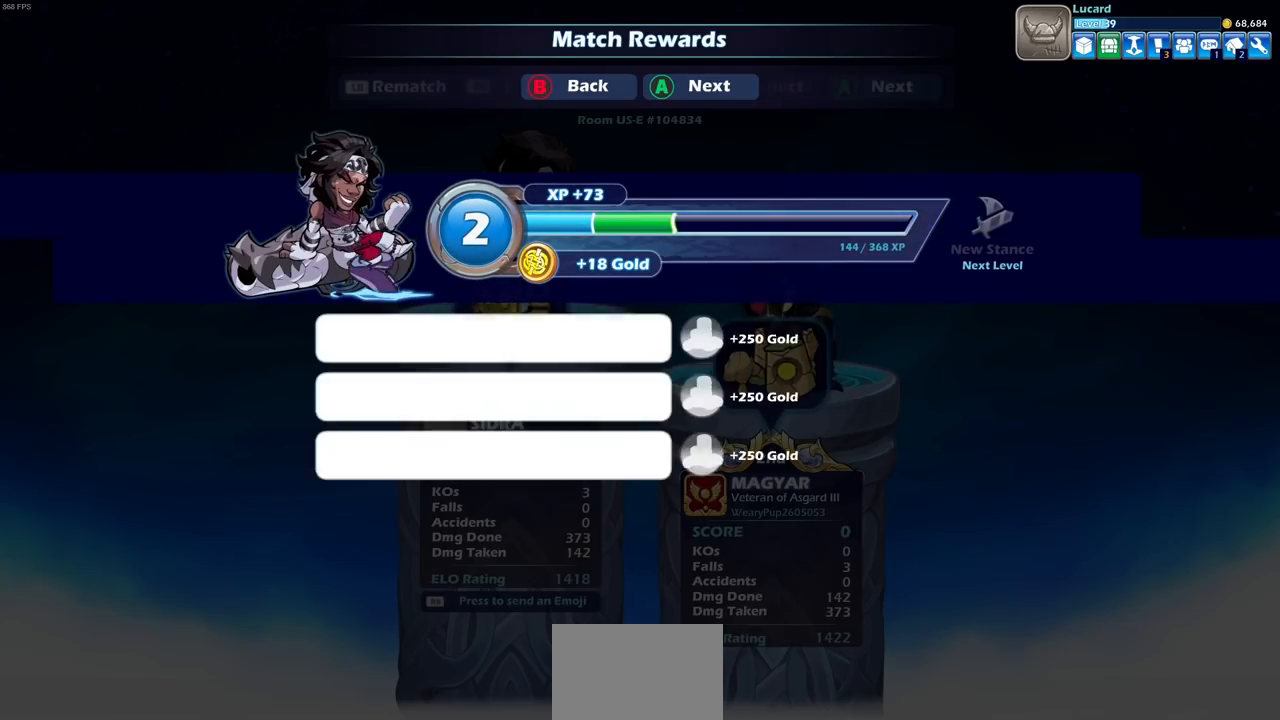
{"buttons": [], "left_stick": "center", "right_stick": "center", "events": [[83, "CROSS", "up"]]}
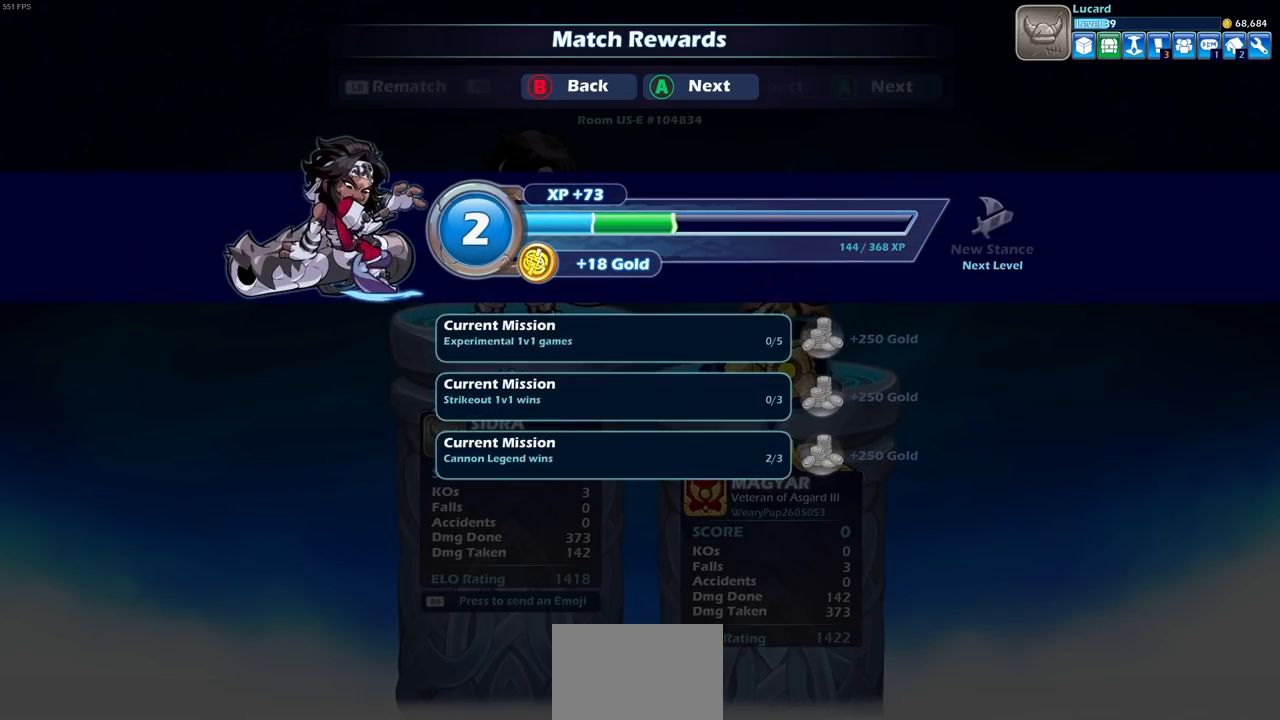
{"buttons": [], "left_stick": "center", "right_stick": "center", "events": [[333, "CROSS", "down"], [450, "CROSS", "up"]]}
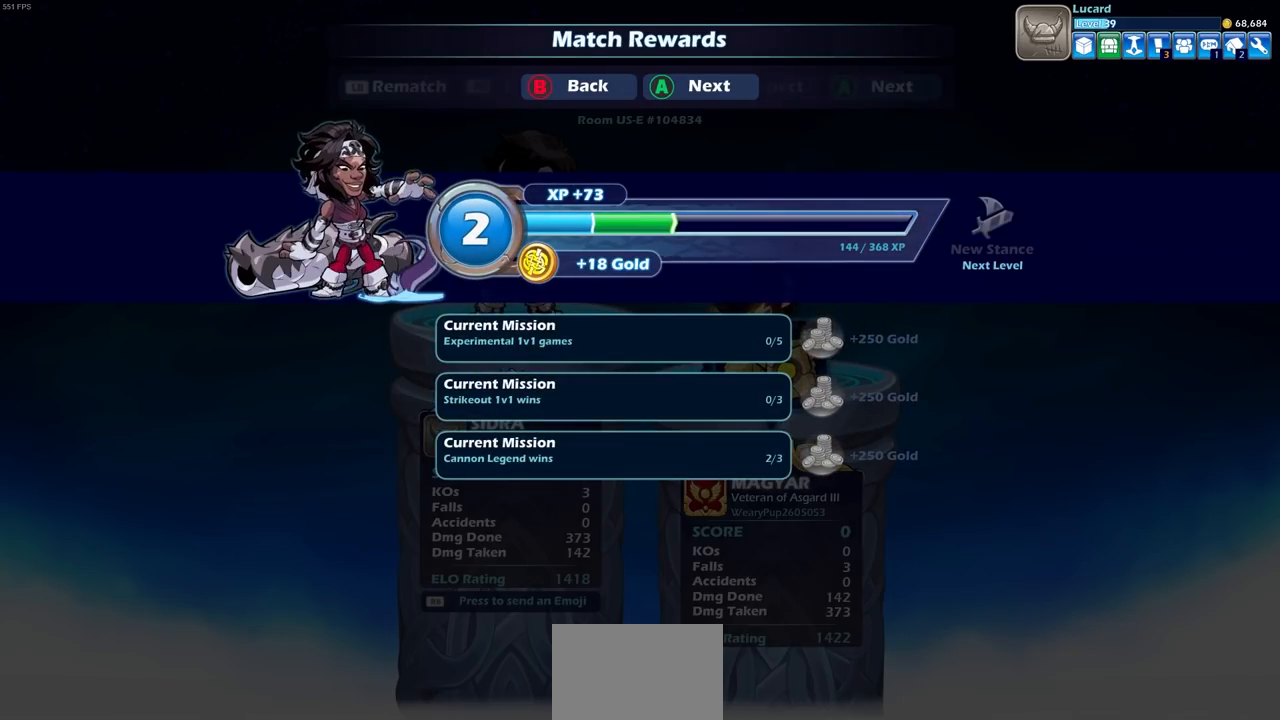
{"buttons": [], "left_stick": "center", "right_stick": "center", "events": []}
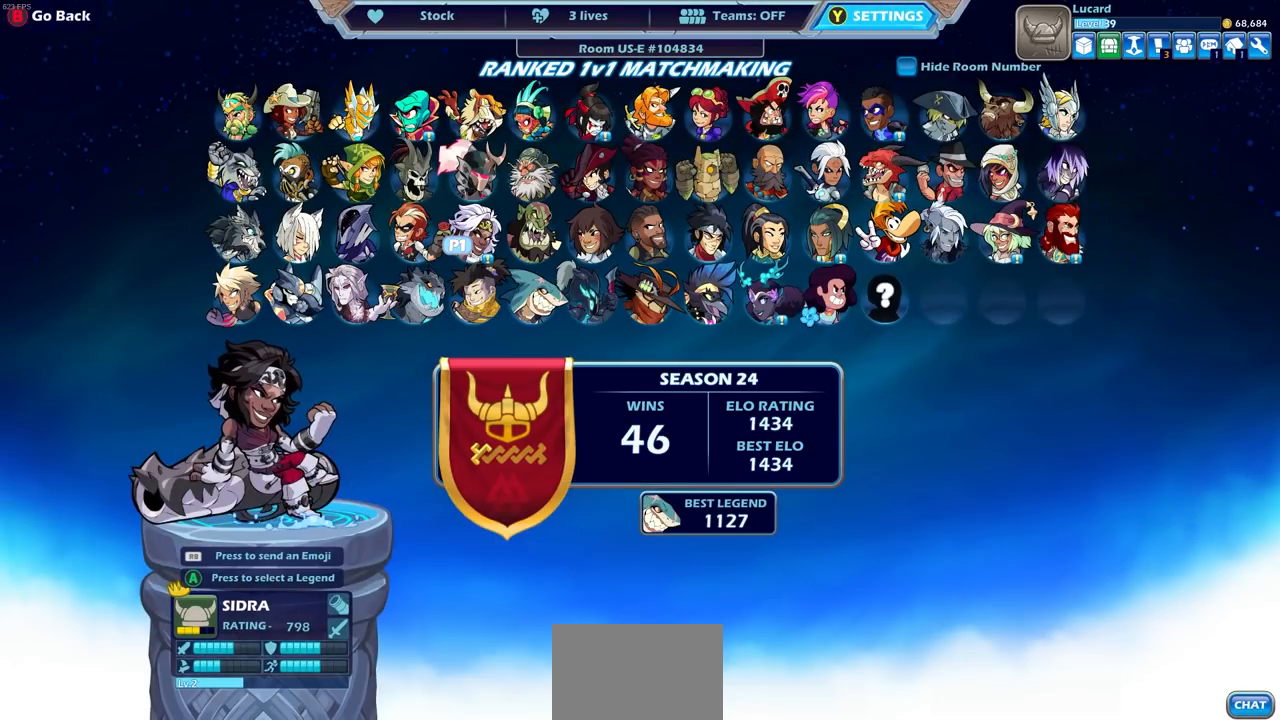
{"buttons": [], "left_stick": "center", "right_stick": "center", "events": []}
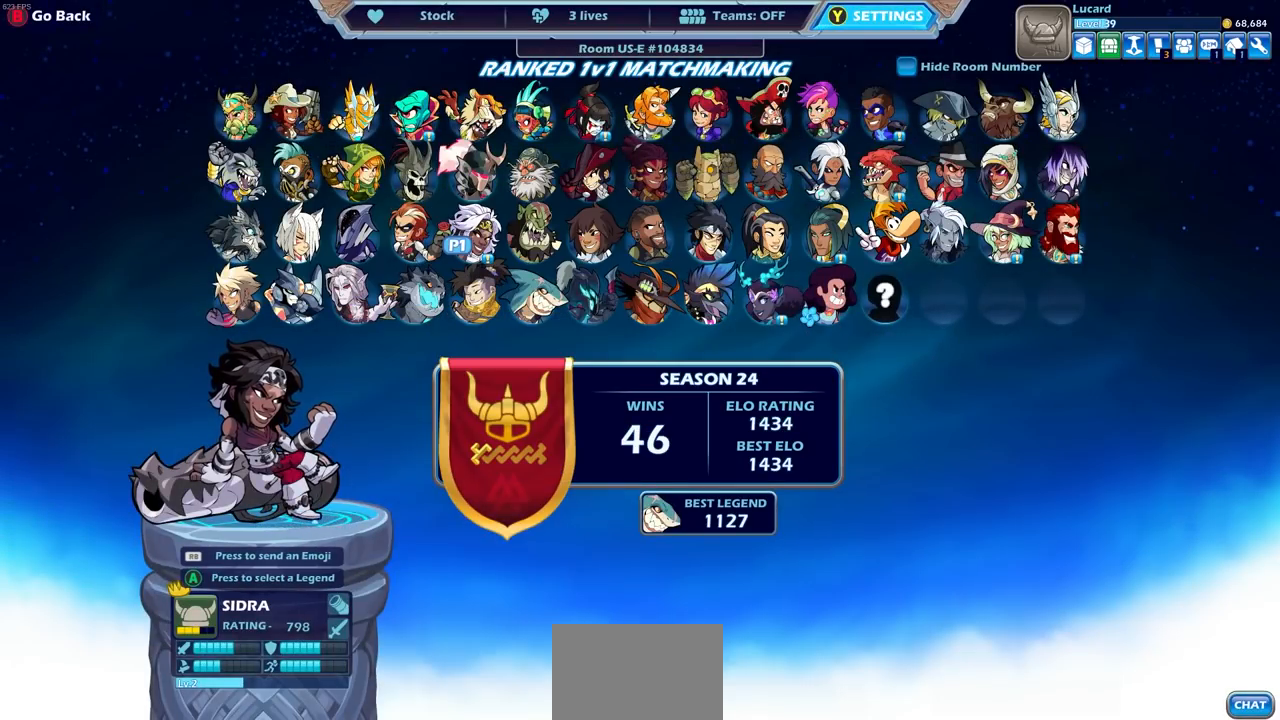
{"buttons": [], "left_stick": "center", "right_stick": "center", "events": [[233, "DPAD_RIGHT", "down"], [333, "DPAD_RIGHT", "up"]]}
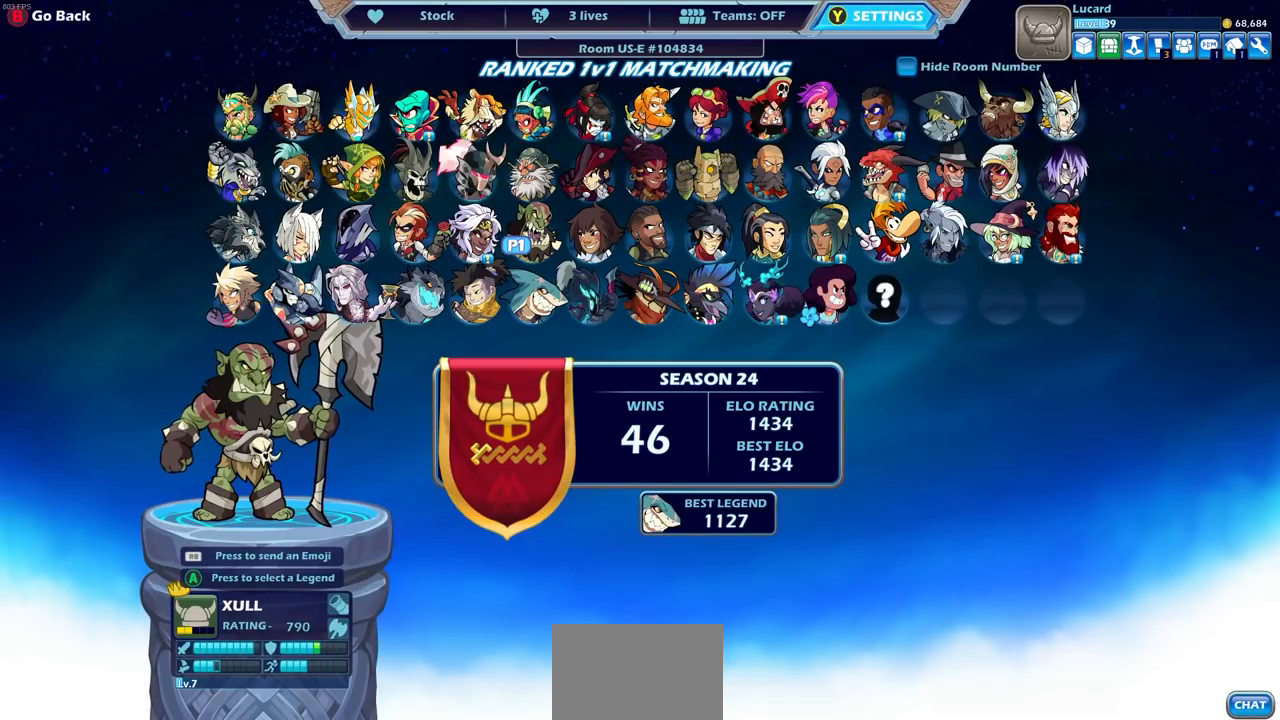
{"buttons": [], "left_stick": "center", "right_stick": "center", "events": [[67, "CROSS", "down"], [167, "CROSS", "up"]]}
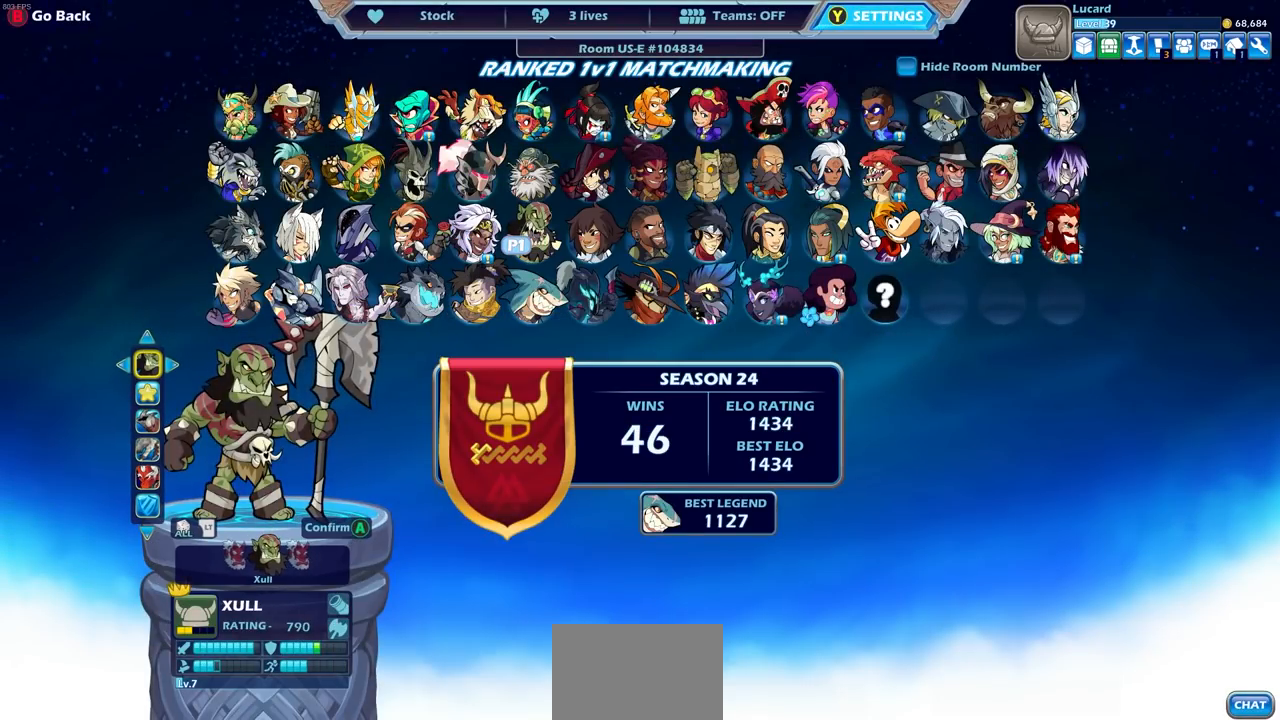
{"buttons": [], "left_stick": "center", "right_stick": "center", "events": []}
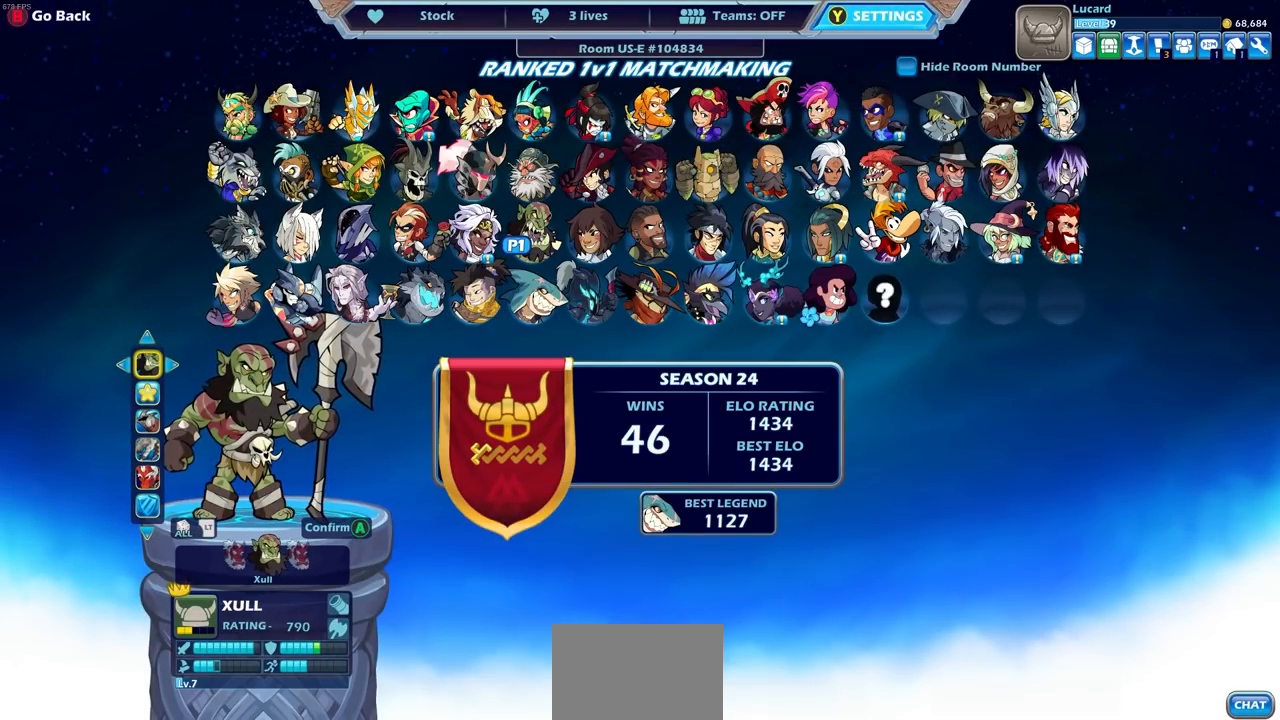
{"buttons": [], "left_stick": "center", "right_stick": "center", "events": [[133, "DPAD_LEFT", "down"], [250, "DPAD_LEFT", "up"]]}